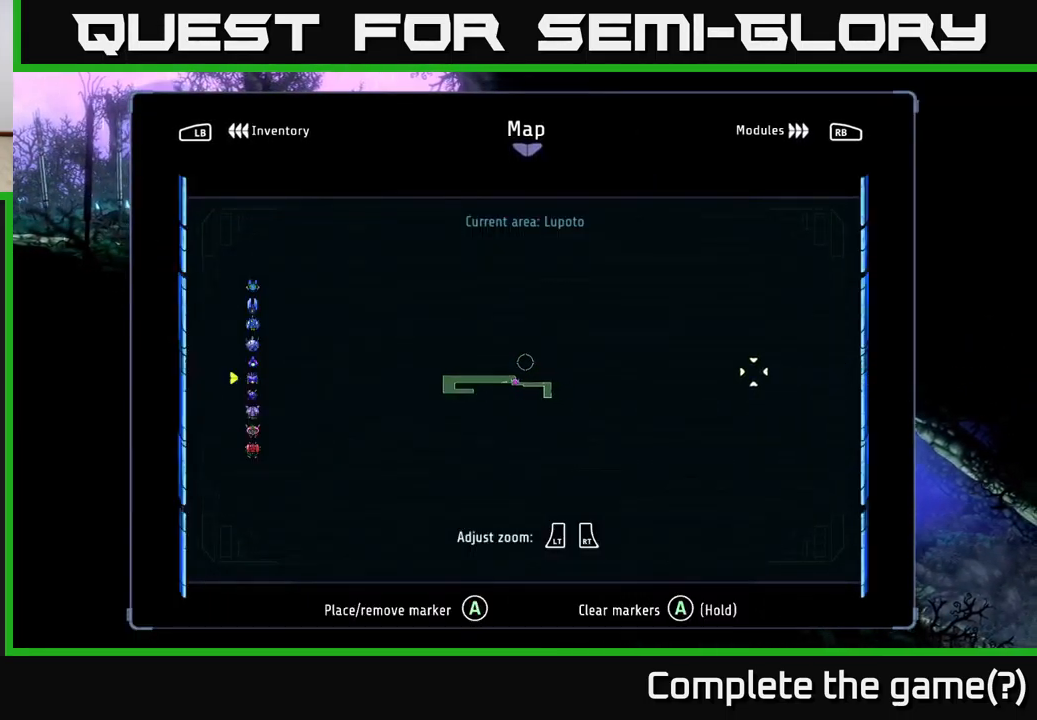
Gameplay with a controller (Xbox layout); each line is a JSON object with the inputs held at the frame after it. "events" lists button and stick changes between this image and that frame as [ms after this image, input, new state], when the widget could be followed in between.
{"buttons": ["R2"], "left_stick": "center", "right_stick": "center", "events": [[367, "R2", "down"], [384, "left_stick", "center"]]}
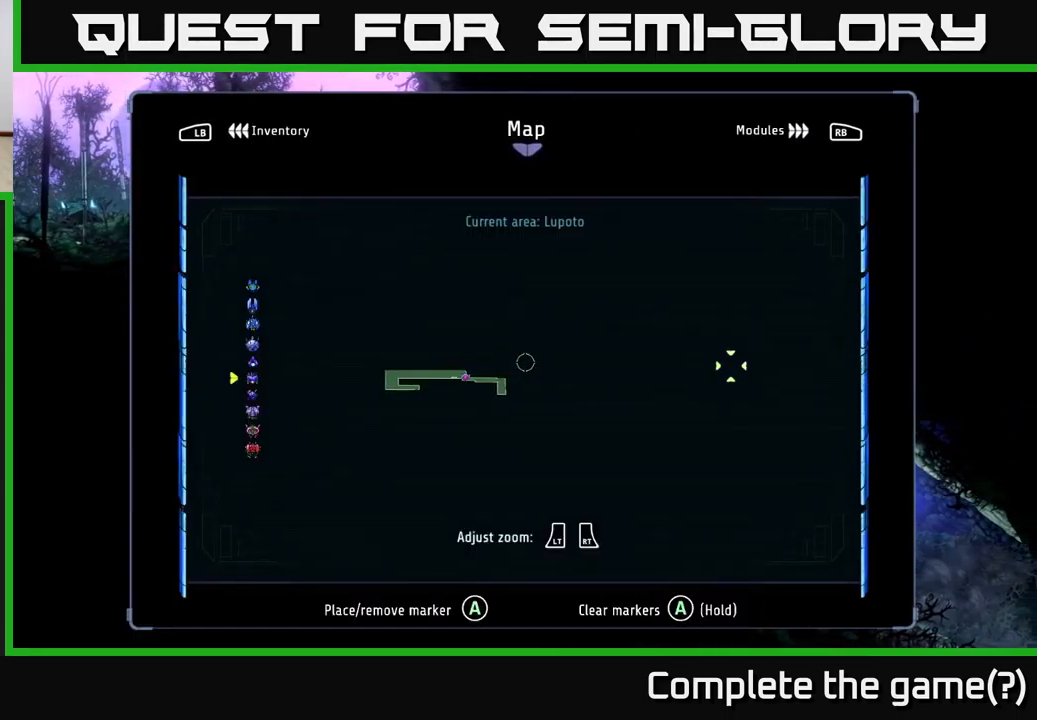
{"buttons": ["R2"], "left_stick": "center", "right_stick": "center", "events": []}
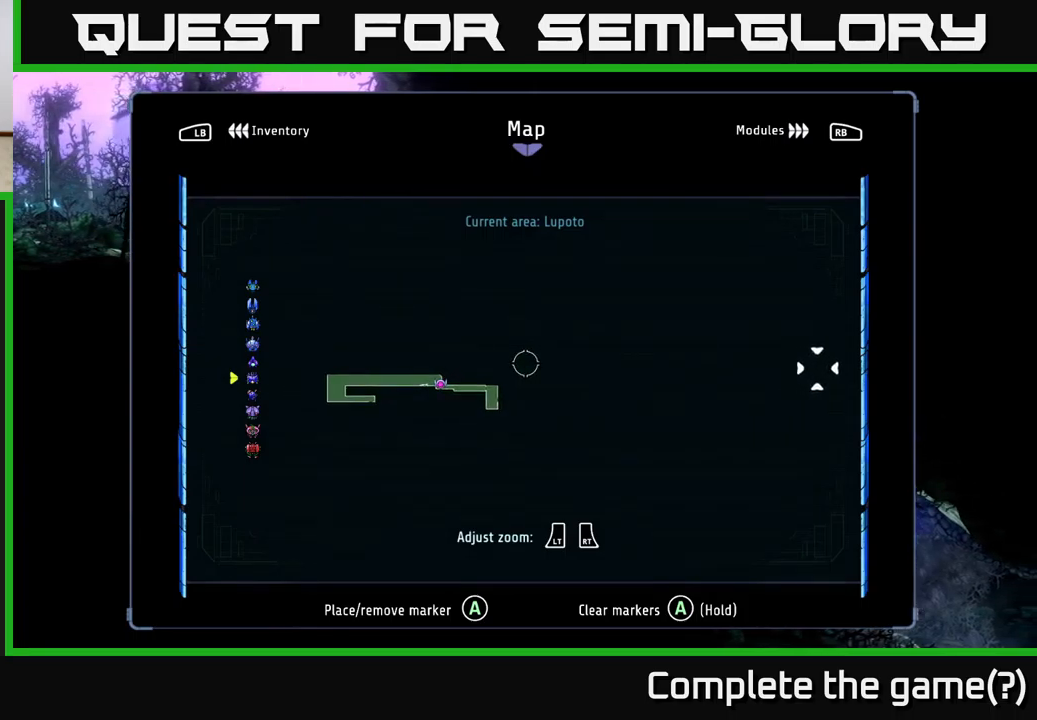
{"buttons": [], "left_stick": "right", "right_stick": "center", "events": [[33, "R2", "up"], [200, "SELECT", "down"], [333, "SELECT", "up"], [483, "left_stick", "right"]]}
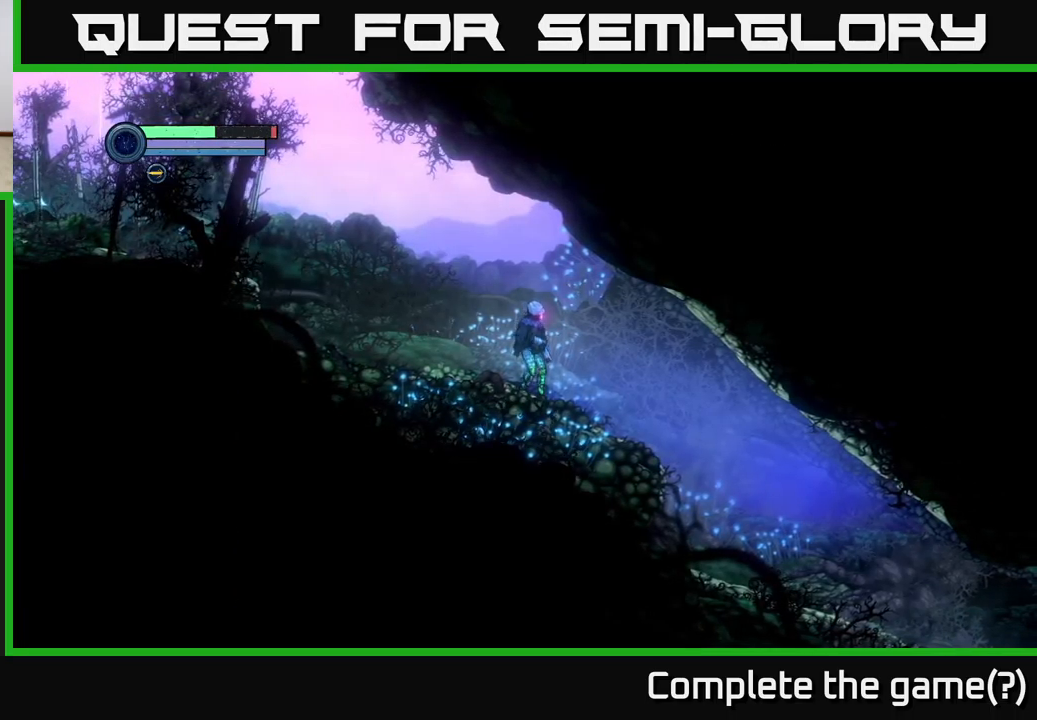
{"buttons": ["SELECT"], "left_stick": "center", "right_stick": "center", "events": [[400, "SELECT", "down"], [400, "left_stick", "center"]]}
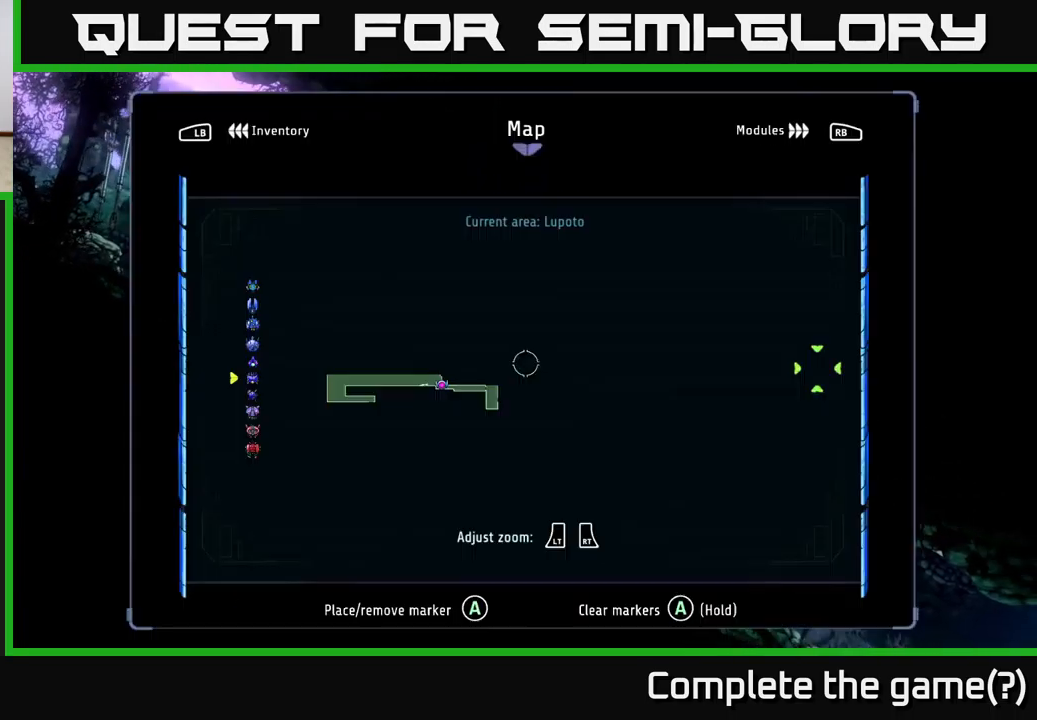
{"buttons": [], "left_stick": "center", "right_stick": "center", "events": [[67, "SELECT", "up"]]}
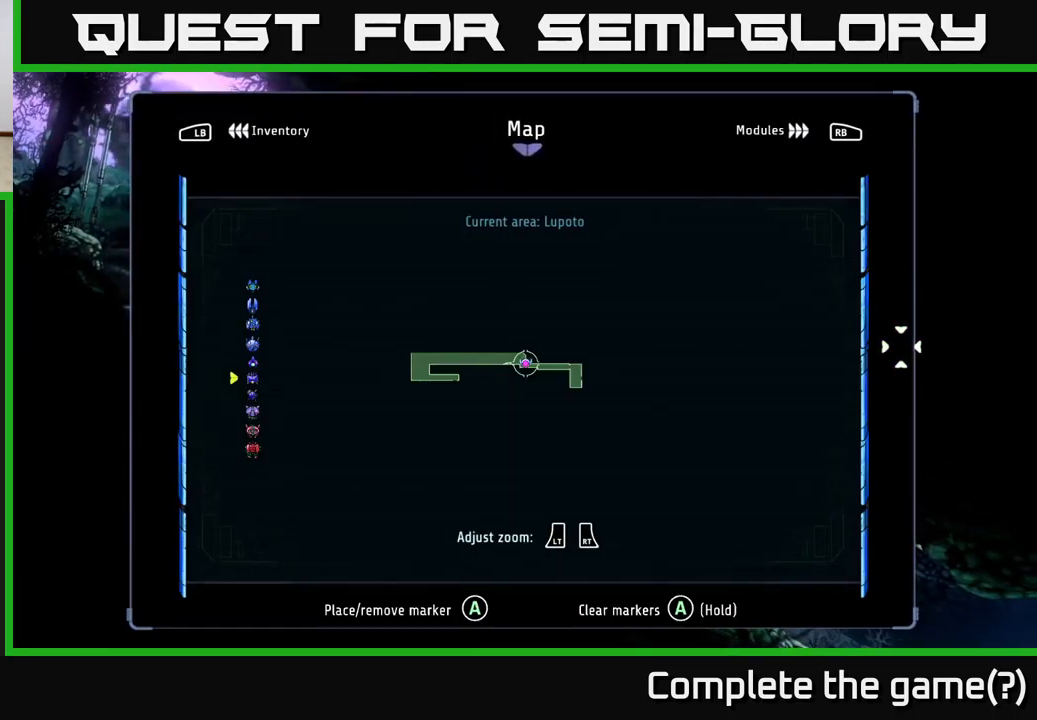
{"buttons": [], "left_stick": "right", "right_stick": "center", "events": [[67, "SELECT", "down"], [117, "SELECT", "up"], [283, "left_stick", "right"]]}
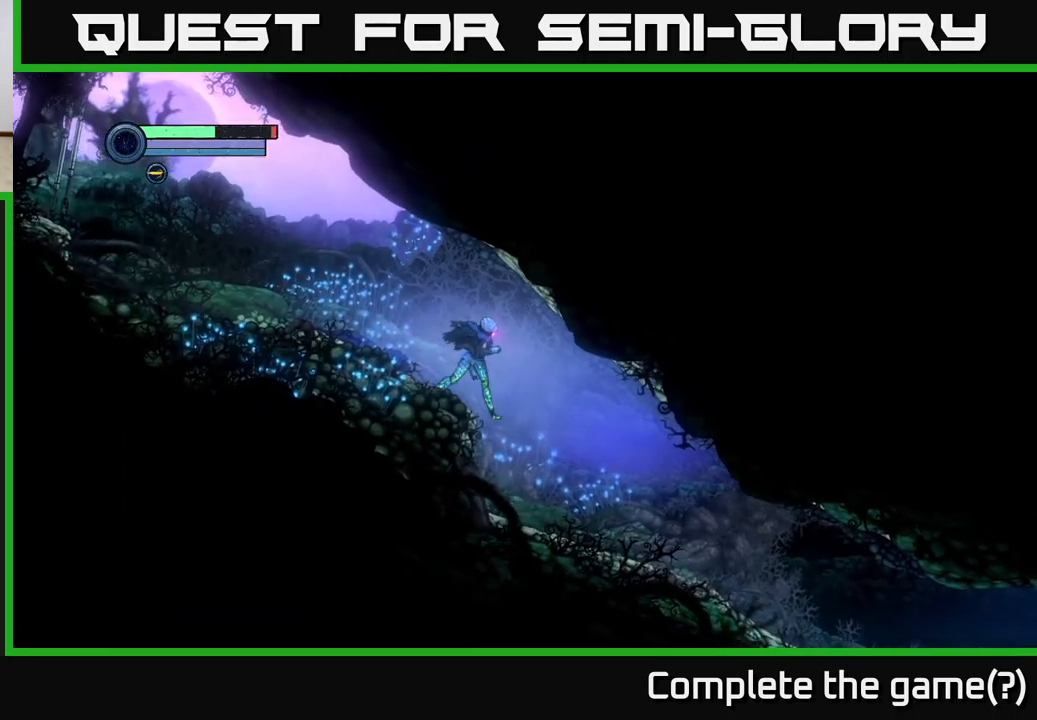
{"buttons": [], "left_stick": "right", "right_stick": "center", "events": []}
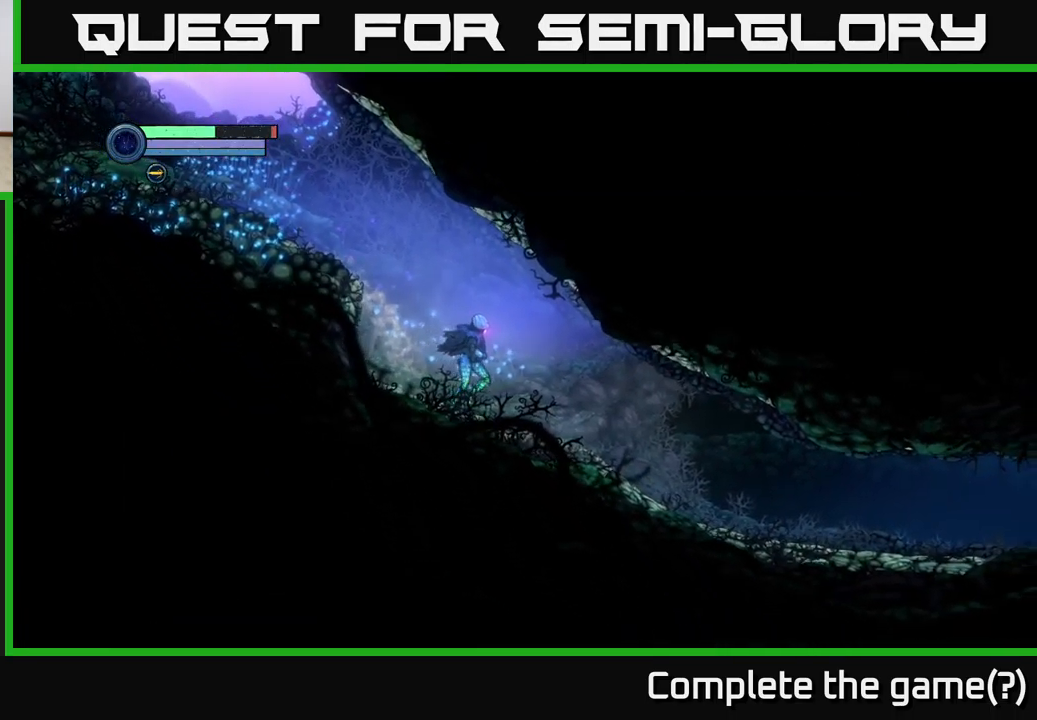
{"buttons": [], "left_stick": "right", "right_stick": "center", "events": []}
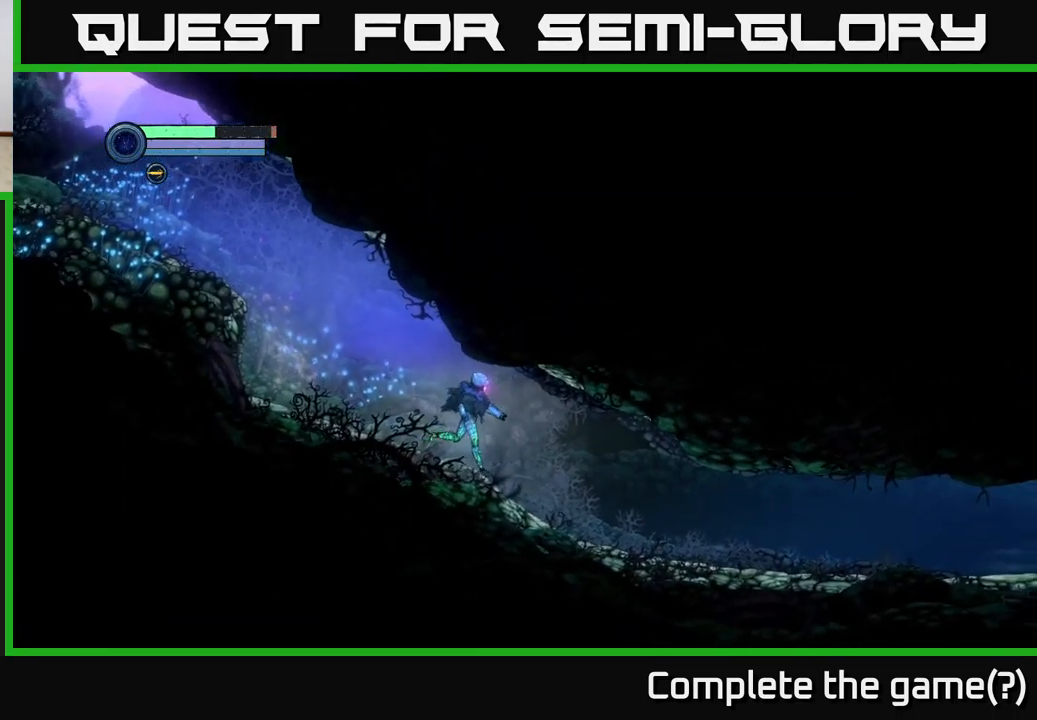
{"buttons": [], "left_stick": "right", "right_stick": "center", "events": []}
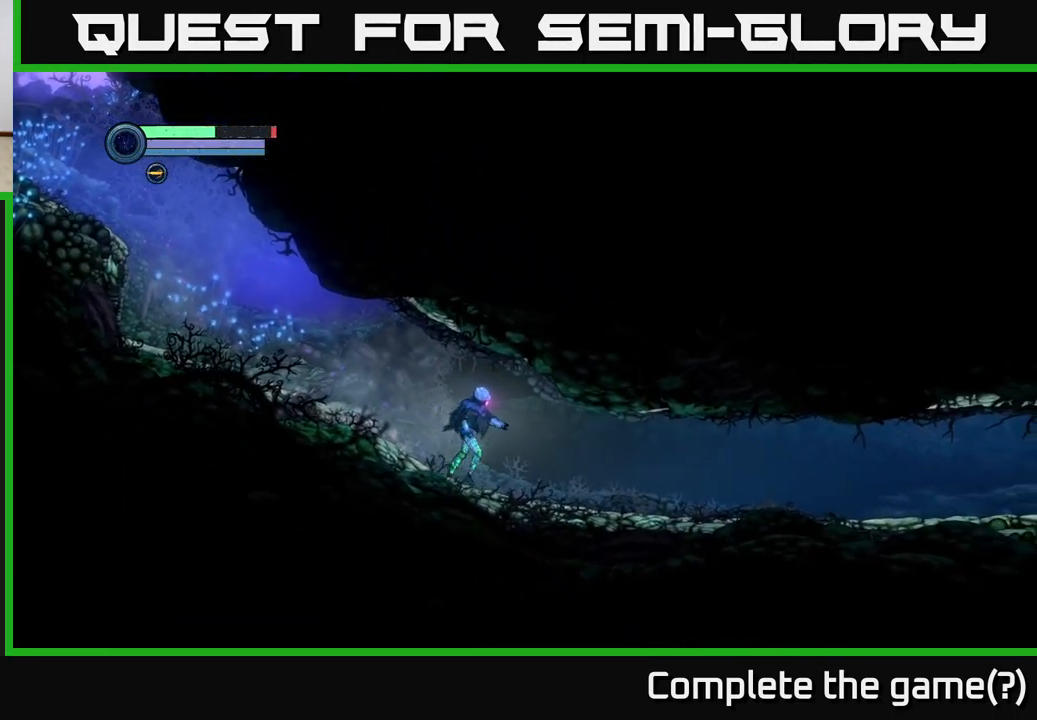
{"buttons": [], "left_stick": "right", "right_stick": "up-right", "events": [[100, "right_stick", "right"], [417, "right_stick", "up-right"]]}
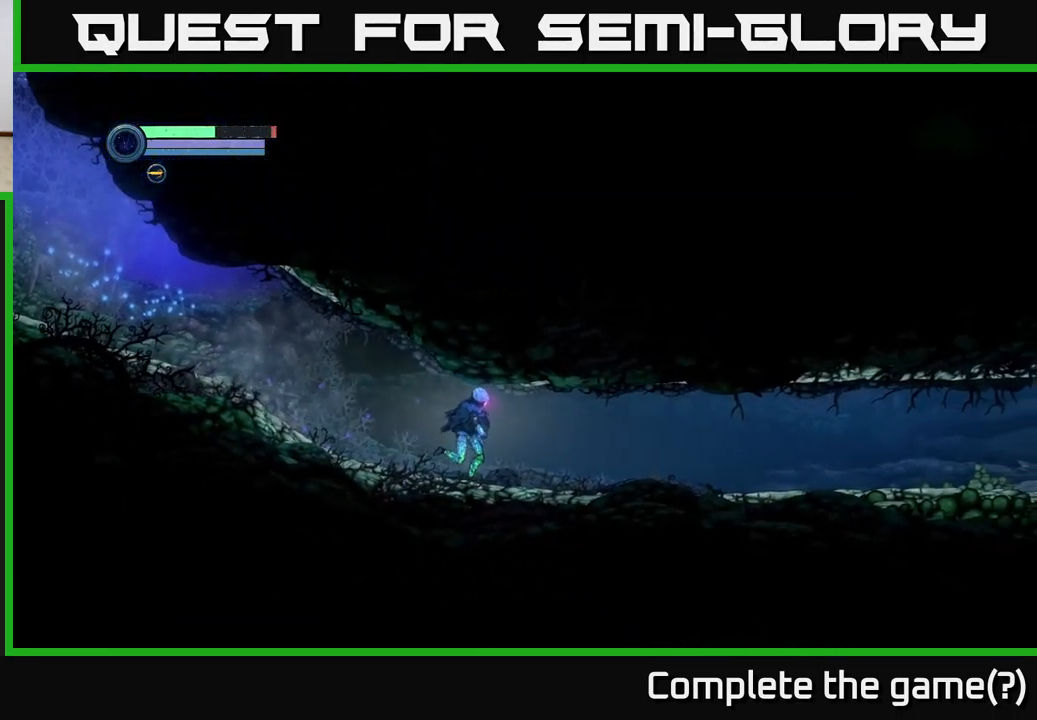
{"buttons": [], "left_stick": "right", "right_stick": "center", "events": [[133, "right_stick", "center"]]}
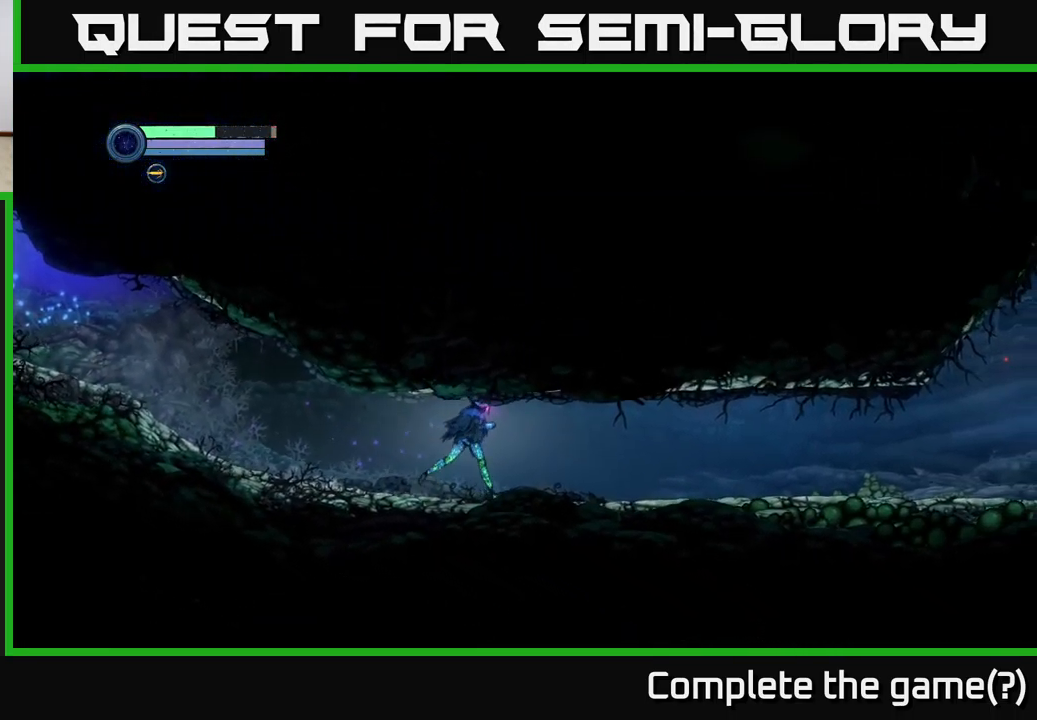
{"buttons": [], "left_stick": "right", "right_stick": "center", "events": []}
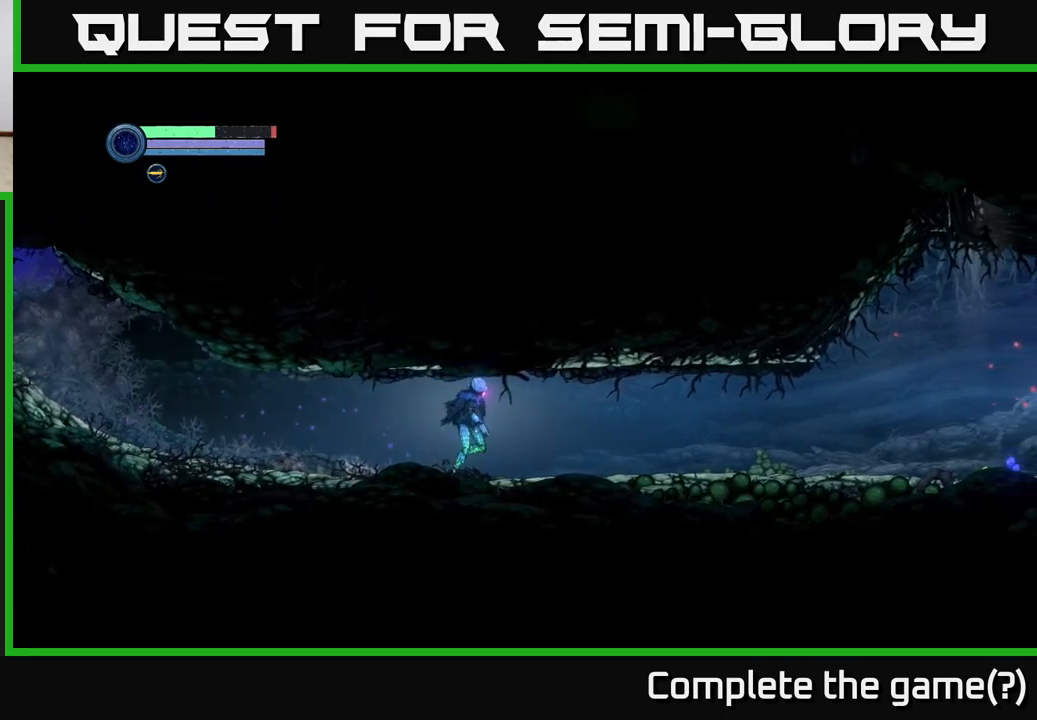
{"buttons": [], "left_stick": "right", "right_stick": "center", "events": []}
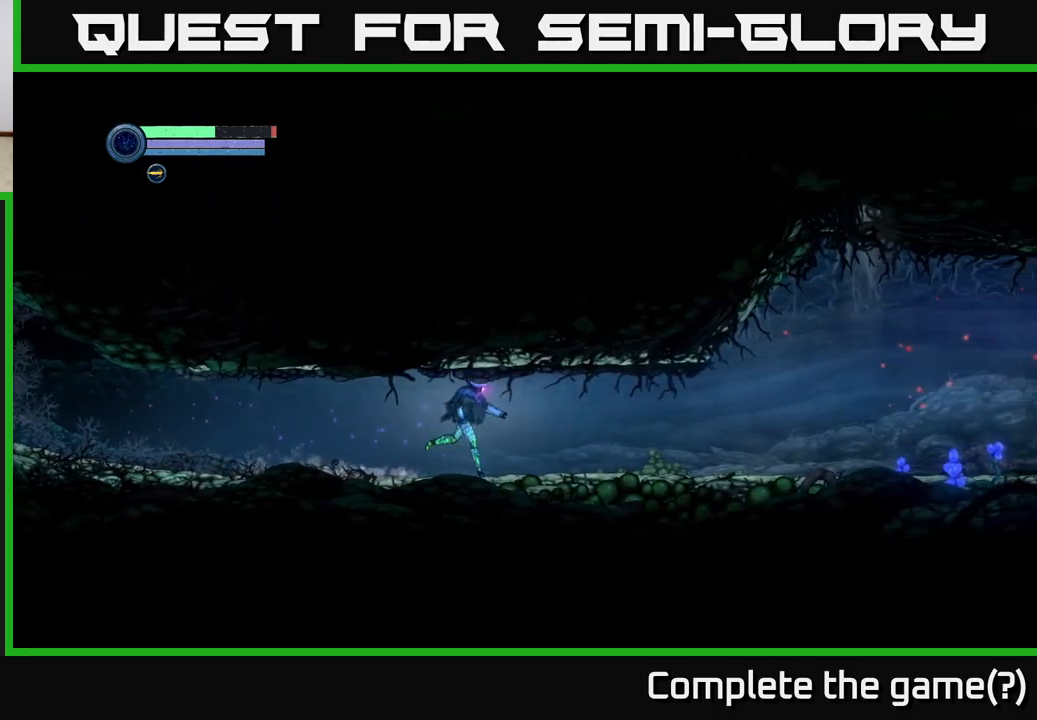
{"buttons": [], "left_stick": "right", "right_stick": "center", "events": []}
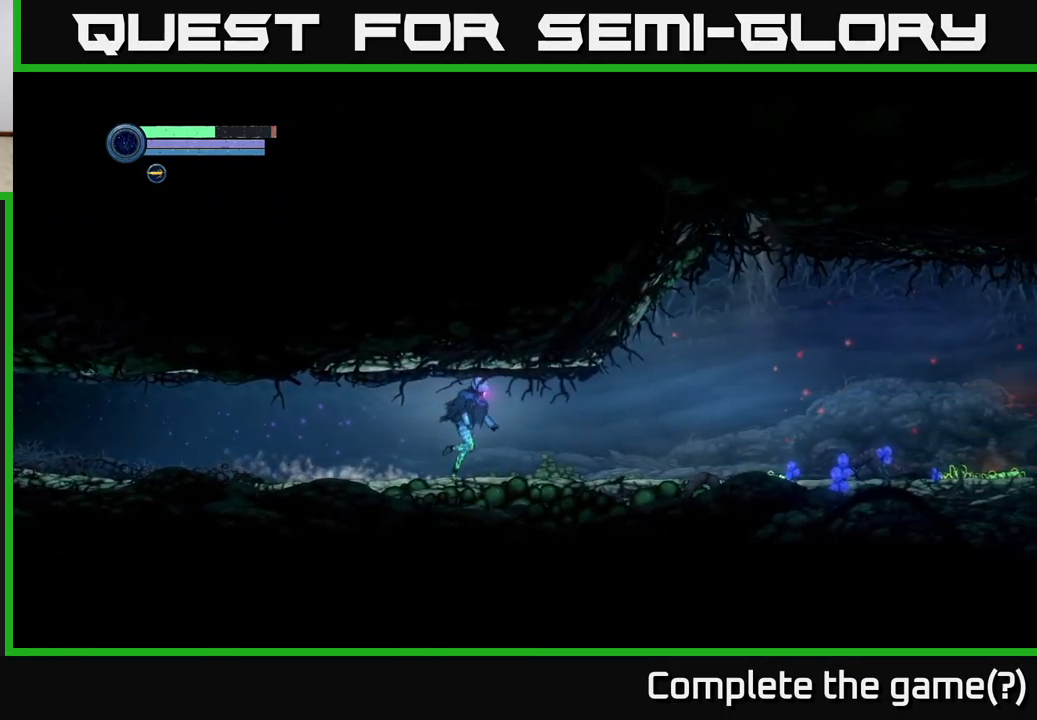
{"buttons": [], "left_stick": "right", "right_stick": "center", "events": []}
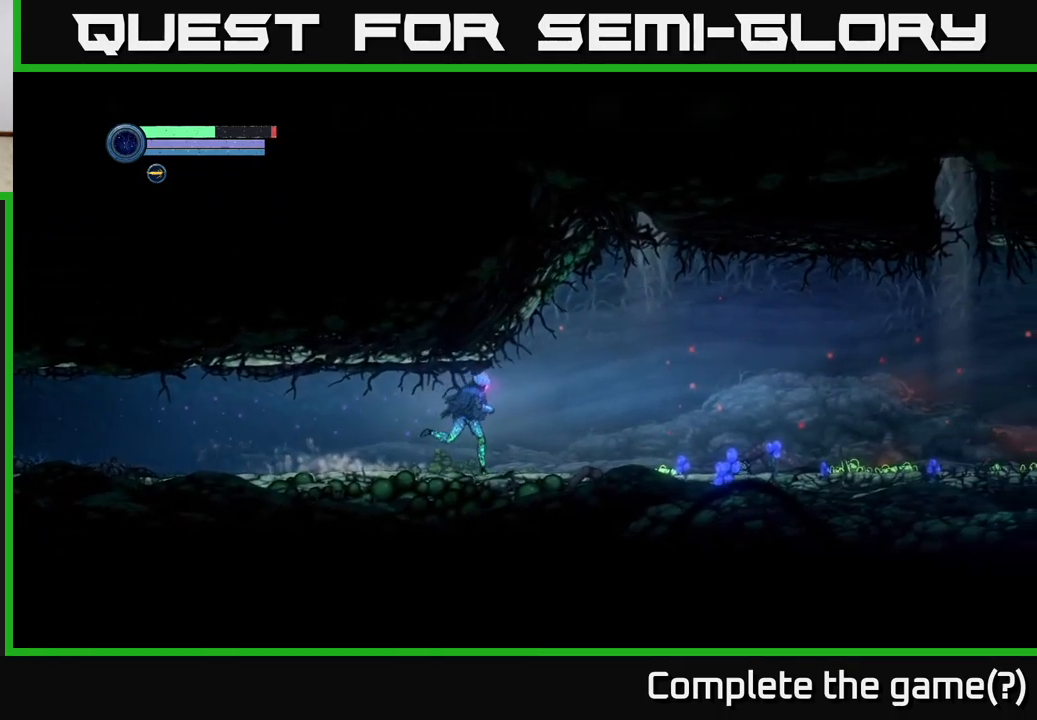
{"buttons": [], "left_stick": "right", "right_stick": "center", "events": []}
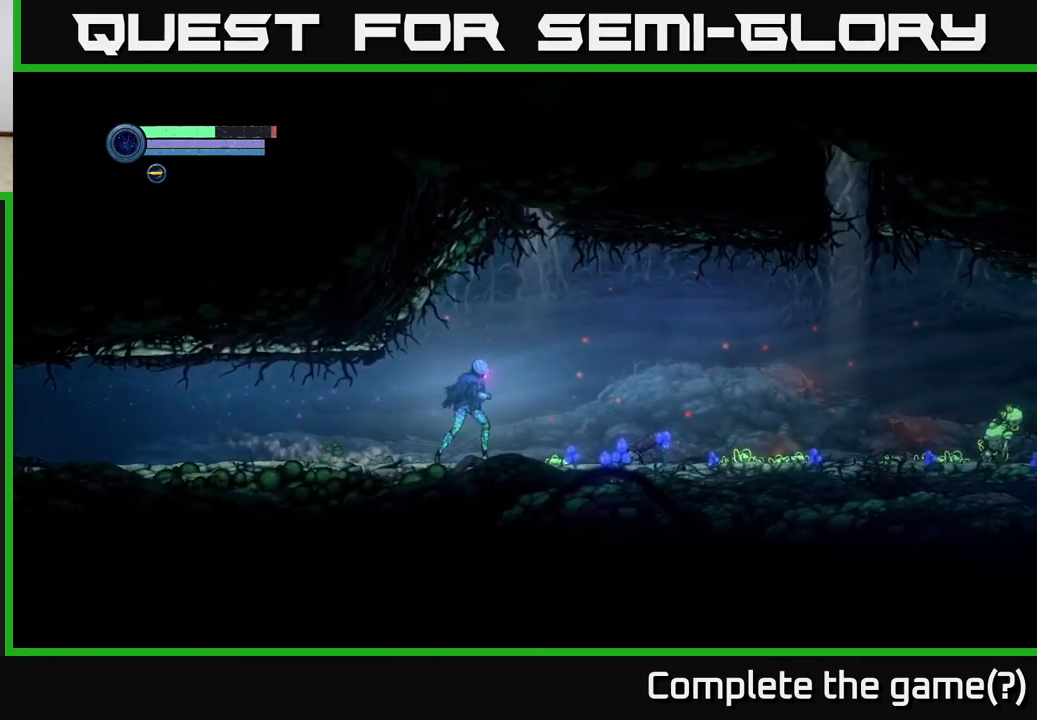
{"buttons": [], "left_stick": "right", "right_stick": "center", "events": [[250, "R2", "down"], [467, "R2", "up"]]}
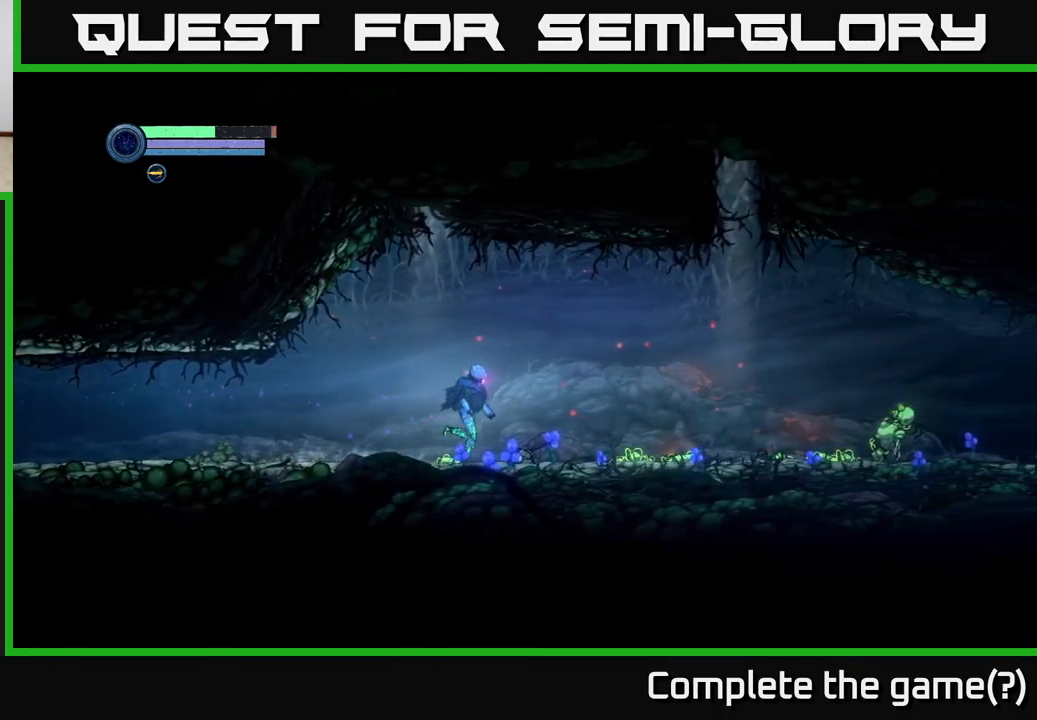
{"buttons": [], "left_stick": "right", "right_stick": "center", "events": [[34, "R2", "down"], [184, "R2", "up"], [250, "R2", "down"], [384, "R2", "up"]]}
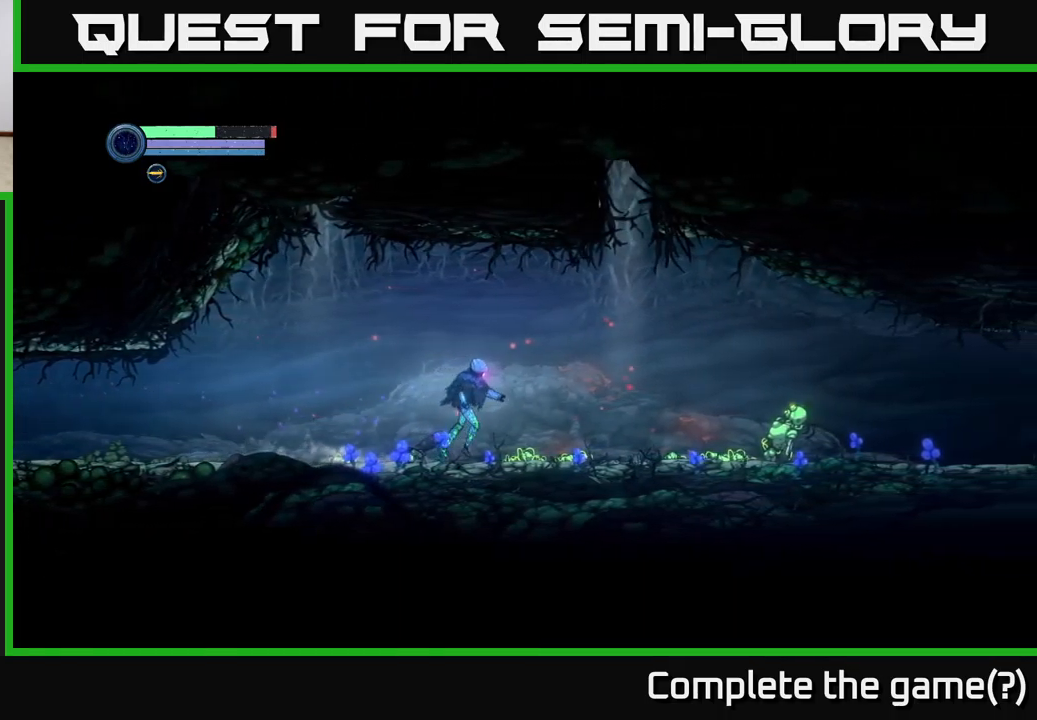
{"buttons": [], "left_stick": "right", "right_stick": "center", "events": []}
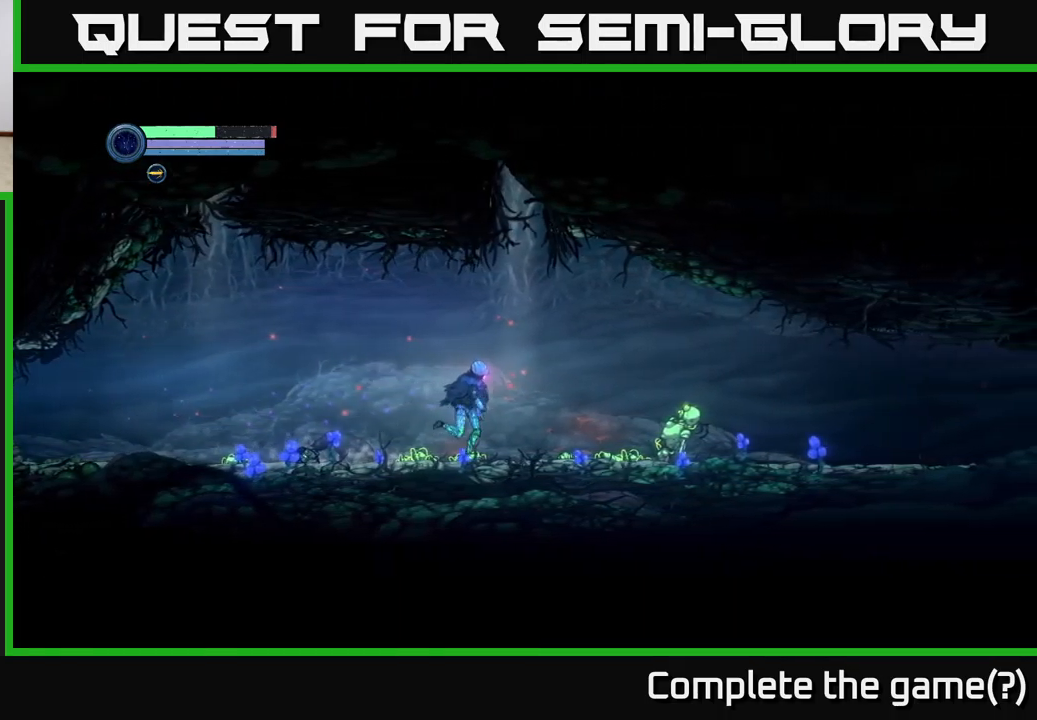
{"buttons": [], "left_stick": "right", "right_stick": "center", "events": []}
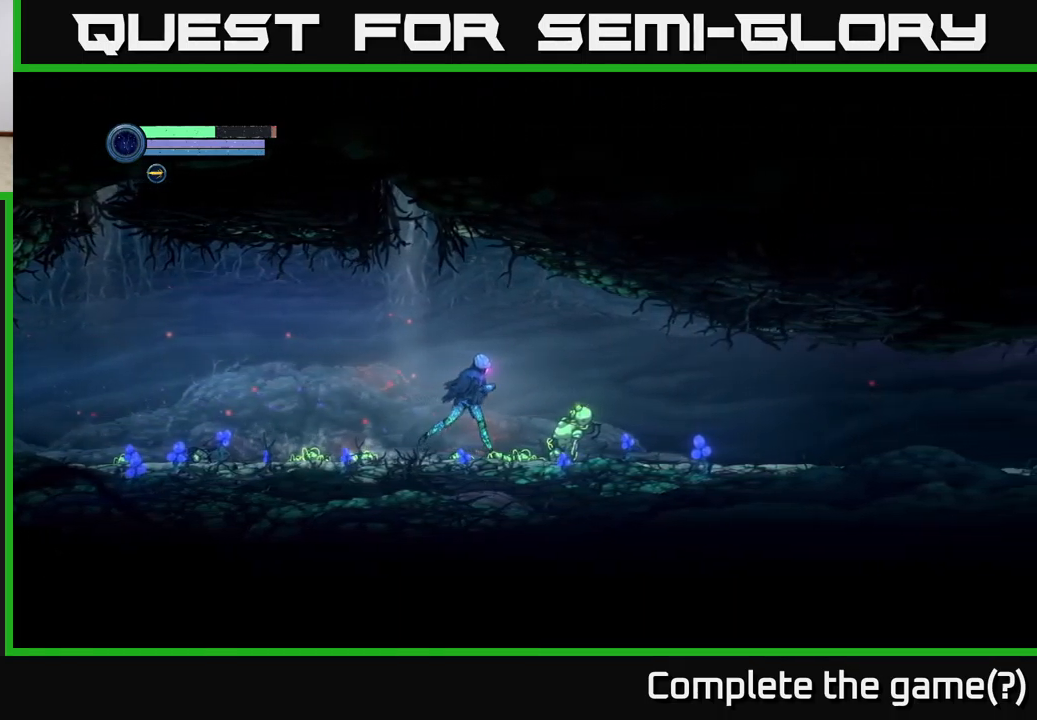
{"buttons": [], "left_stick": "right", "right_stick": "center", "events": []}
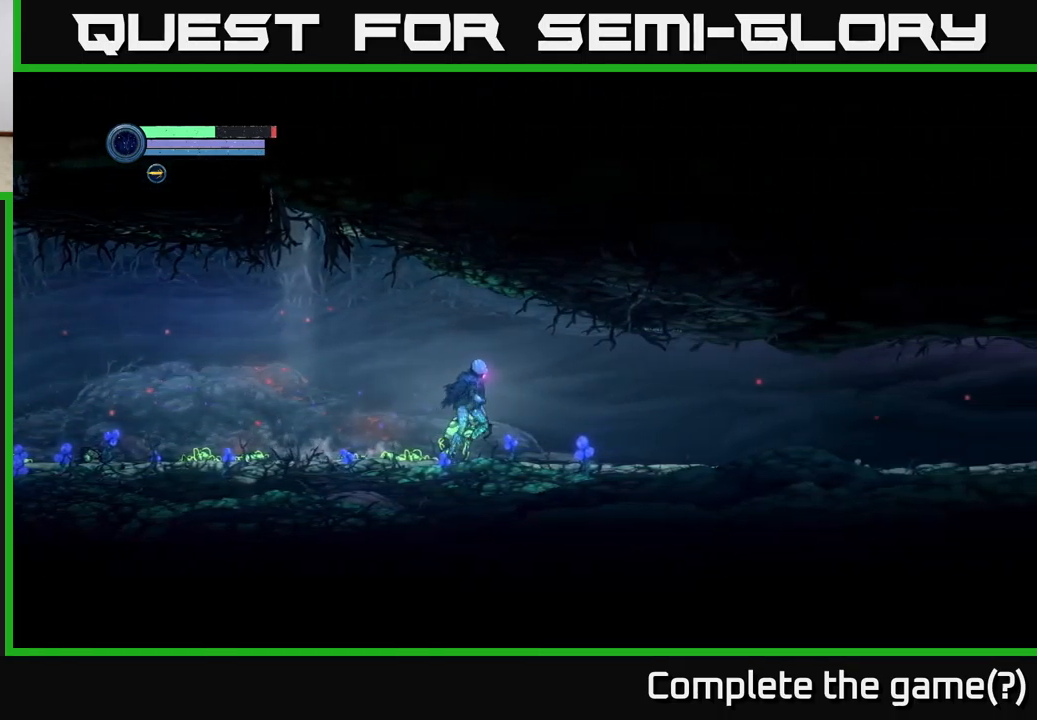
{"buttons": [], "left_stick": "right", "right_stick": "center", "events": []}
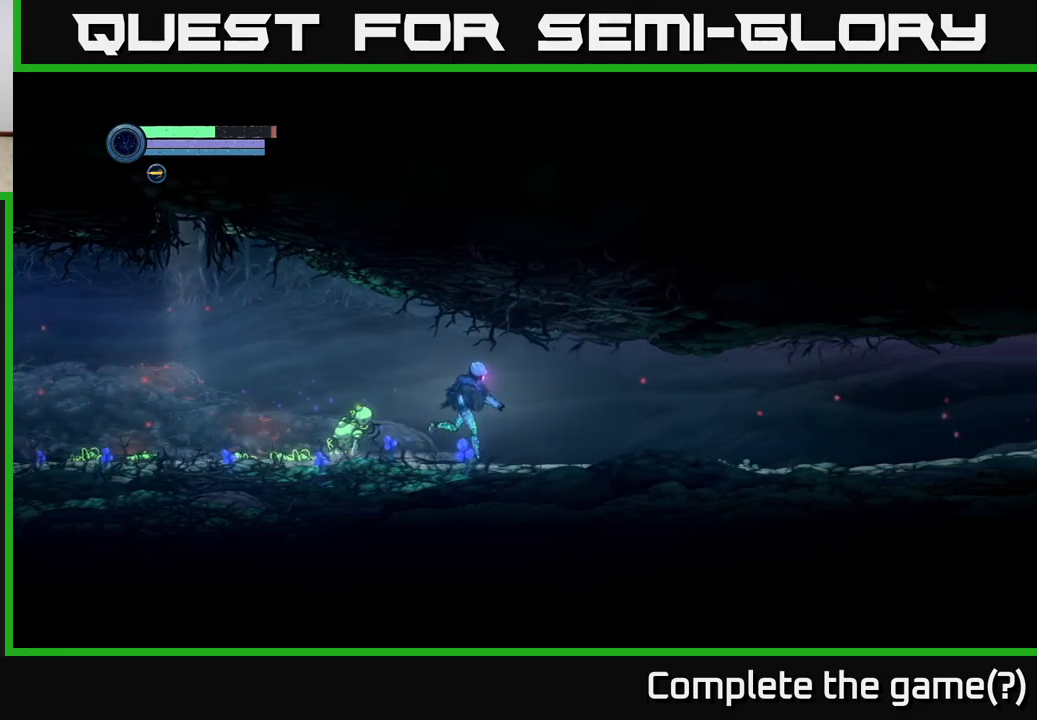
{"buttons": [], "left_stick": "right", "right_stick": "center", "events": []}
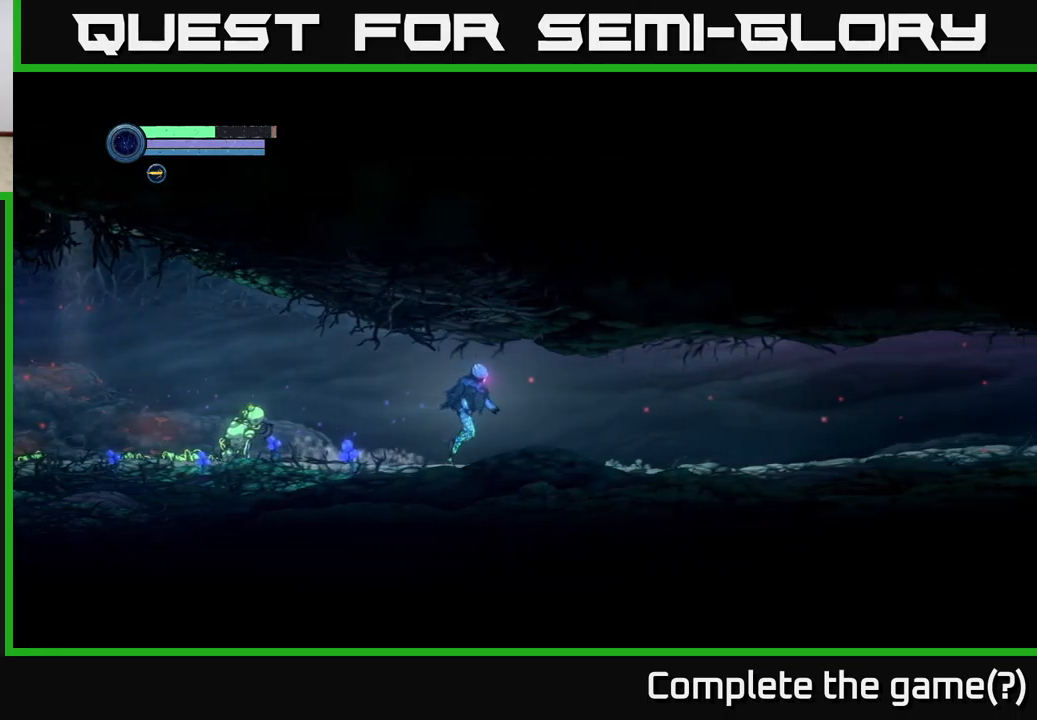
{"buttons": [], "left_stick": "right", "right_stick": "center", "events": []}
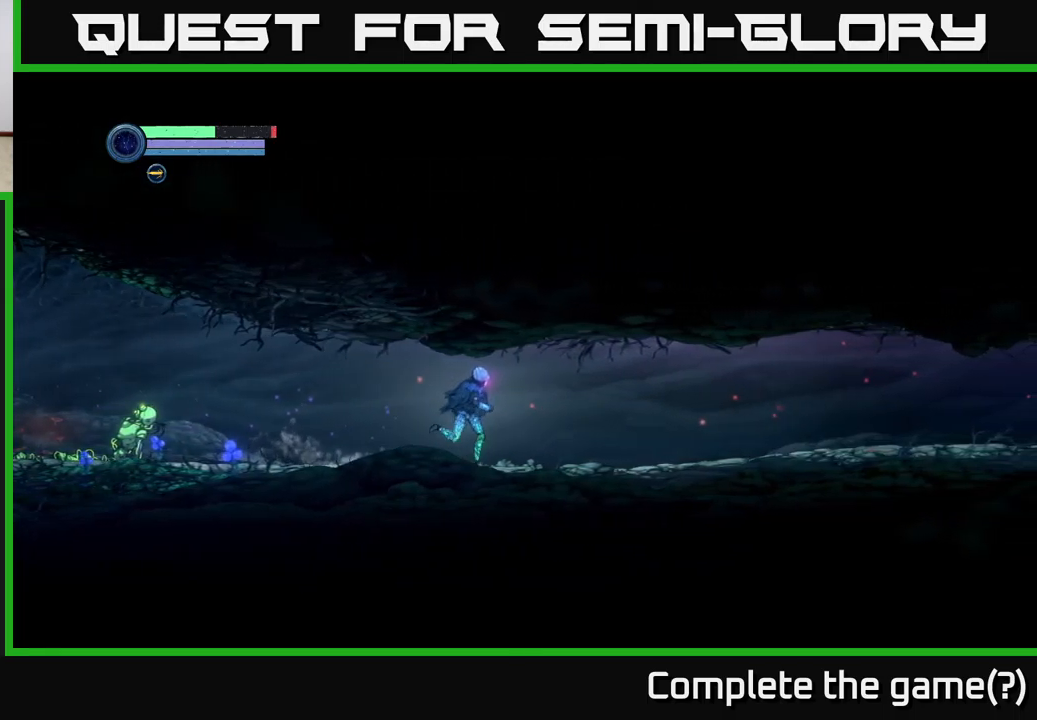
{"buttons": [], "left_stick": "right", "right_stick": "center", "events": []}
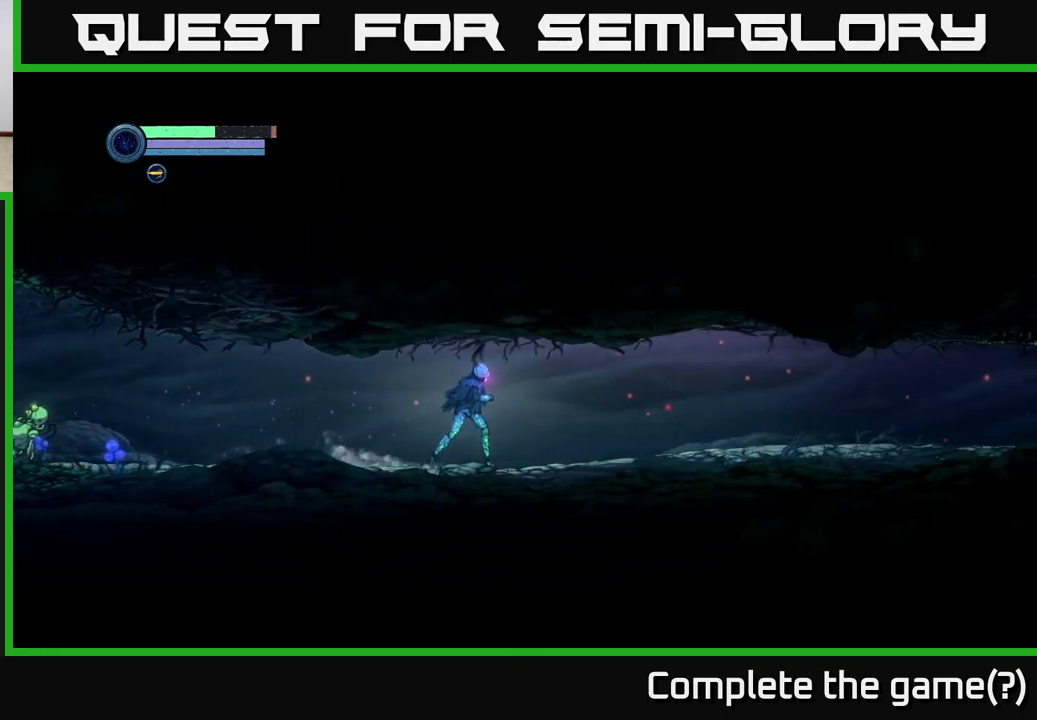
{"buttons": [], "left_stick": "right", "right_stick": "right", "events": [[267, "right_stick", "right"]]}
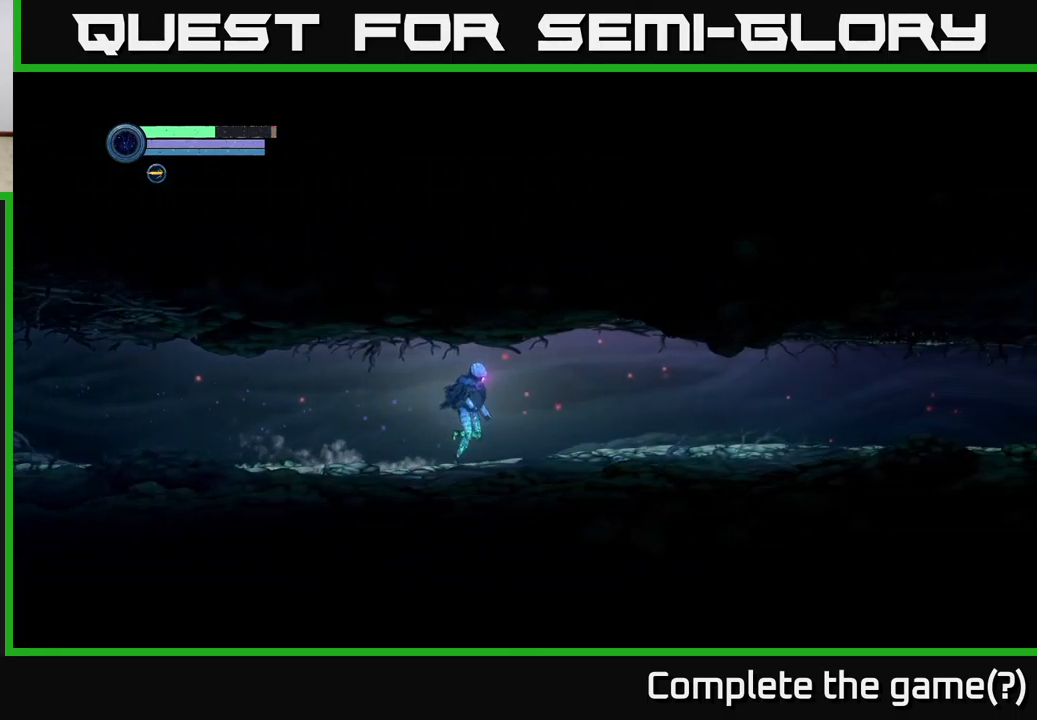
{"buttons": [], "left_stick": "up-right", "right_stick": "center", "events": [[17, "right_stick", "up-right"], [117, "right_stick", "center"], [284, "left_stick", "up-right"]]}
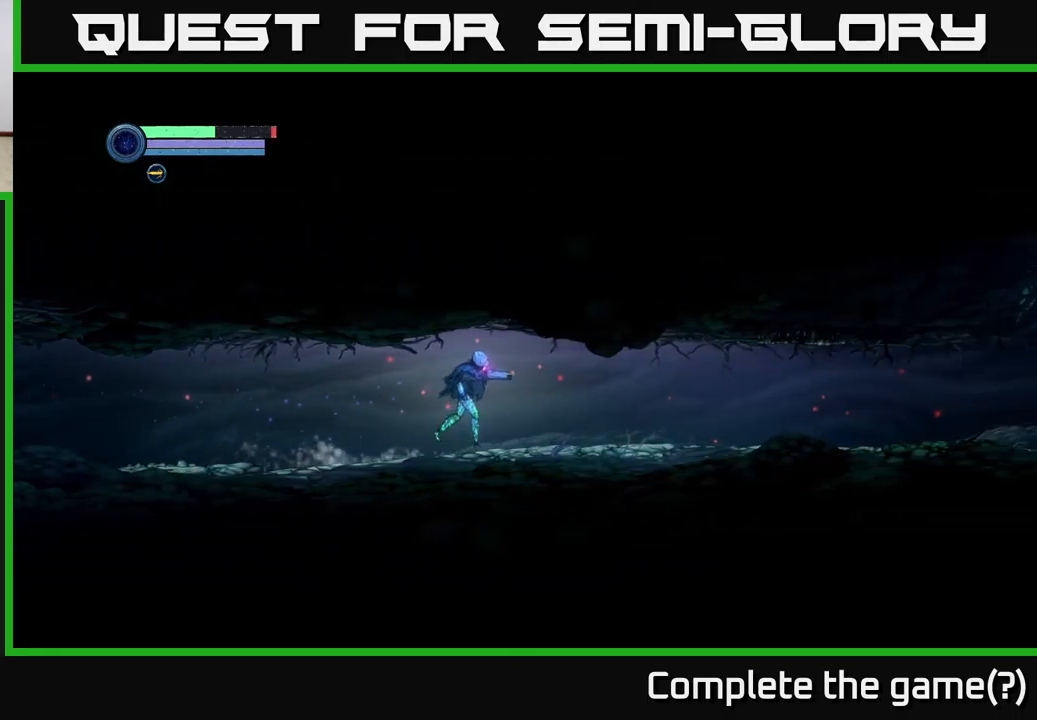
{"buttons": [], "left_stick": "right", "right_stick": "center", "events": [[350, "left_stick", "right"]]}
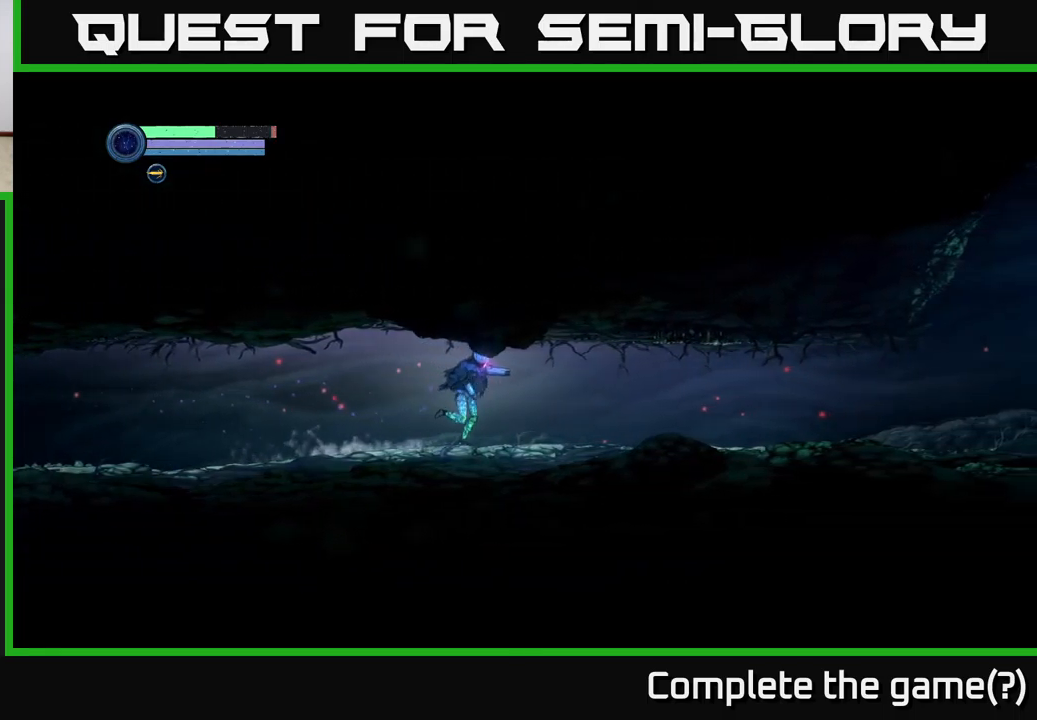
{"buttons": [], "left_stick": "right", "right_stick": "center", "events": []}
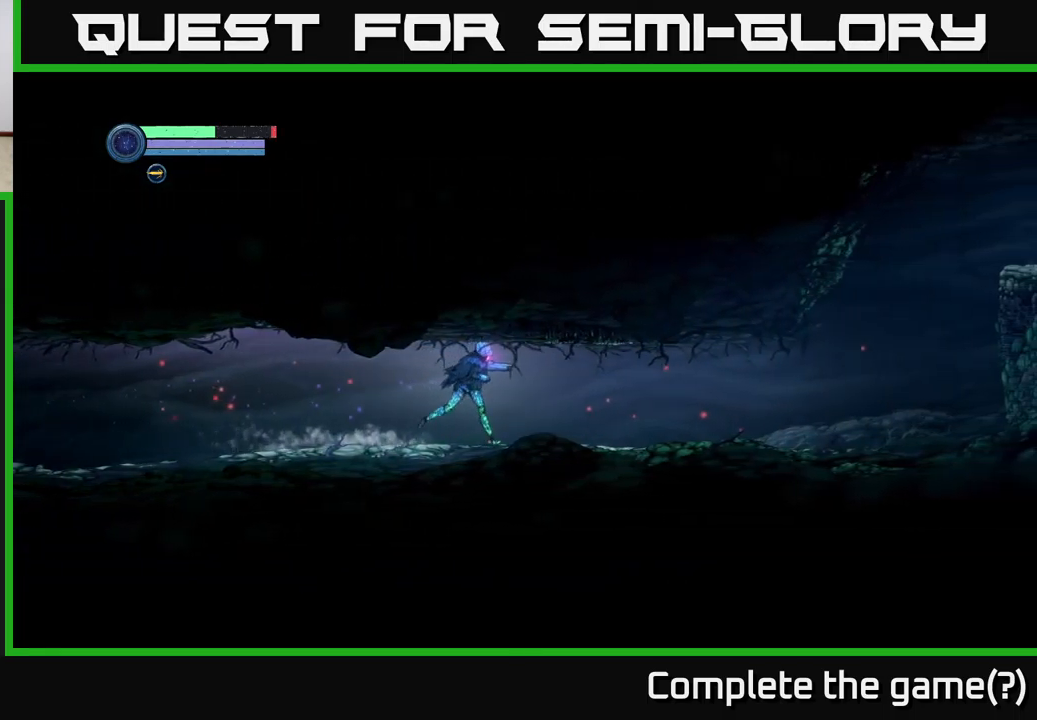
{"buttons": [], "left_stick": "right", "right_stick": "center", "events": []}